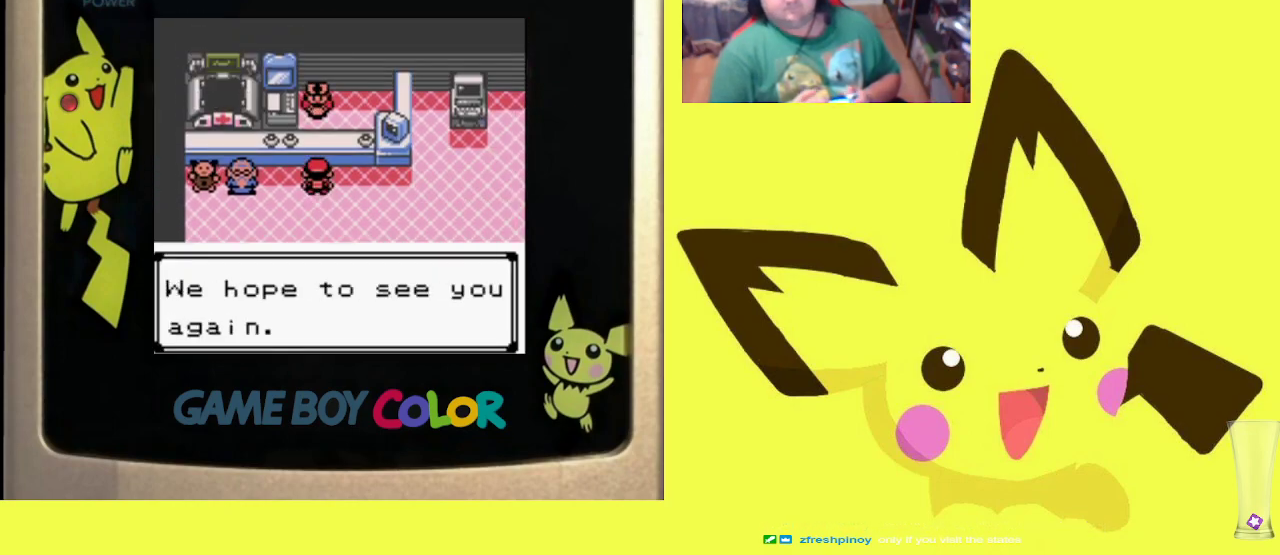
Gameplay with a controller (PlayStation layout); each line is a JSON object with the inputs held at the frame after it. "events" lists button and stick changes between this image and that frame as [ms after this image, input, new state], when the widget could be followed in between. Not read: left_stick right_stick.
{"buttons": ["DPAD_RIGHT"], "events": [[33, "CROSS", "down"], [150, "CROSS", "up"], [233, "R1", "up"], [283, "DPAD_RIGHT", "down"]]}
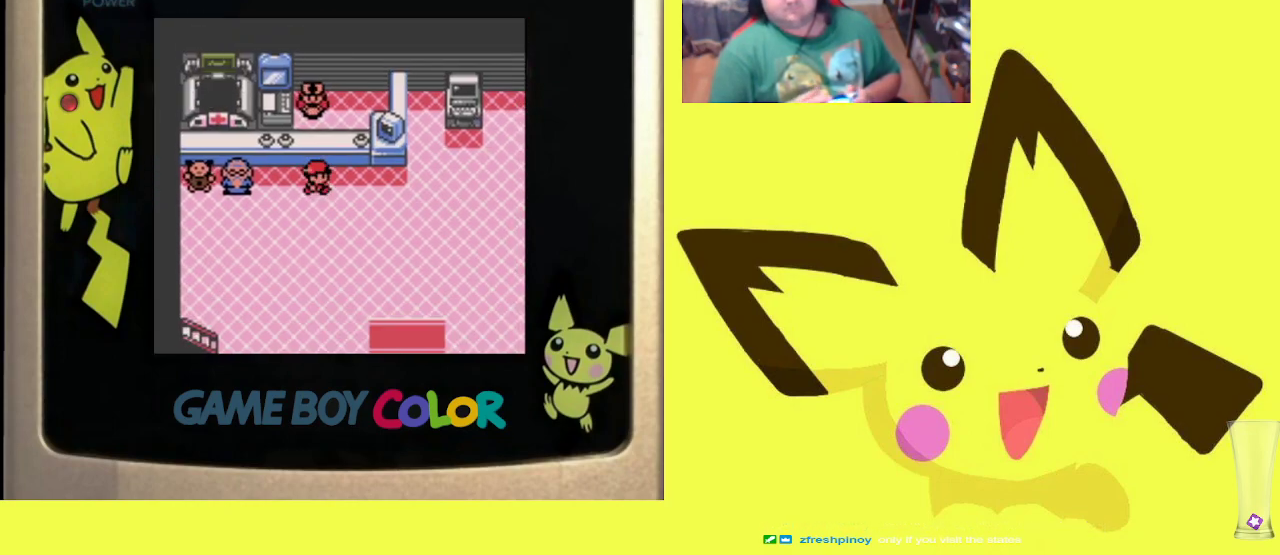
{"buttons": [], "events": [[317, "DPAD_RIGHT", "up"]]}
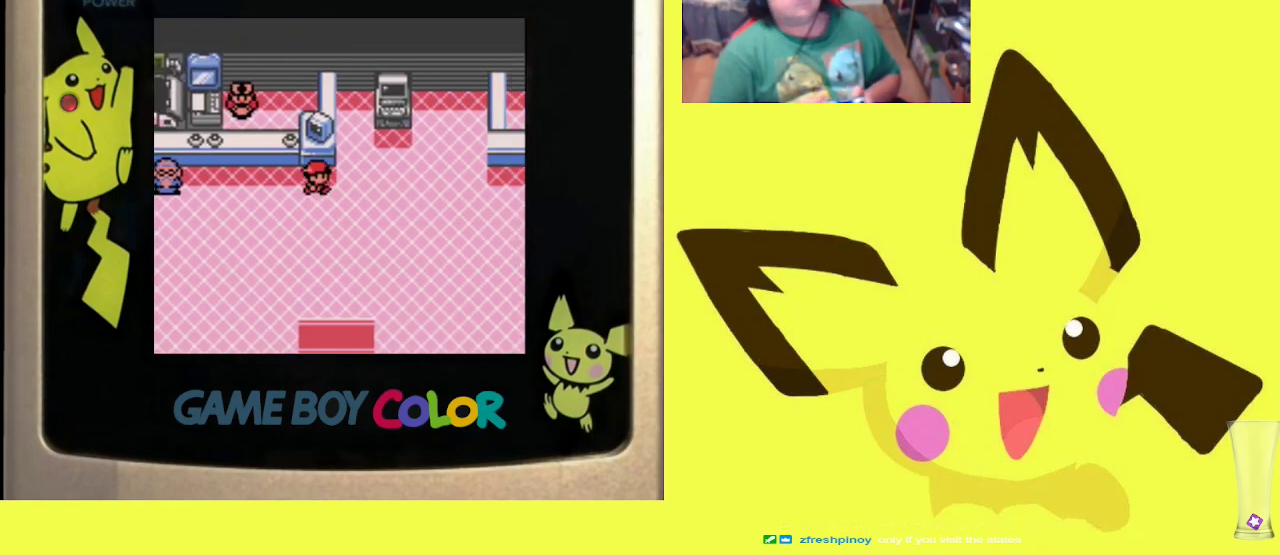
{"buttons": ["R1", "DPAD_DOWN"], "events": [[17, "DPAD_DOWN", "down"], [33, "R1", "down"]]}
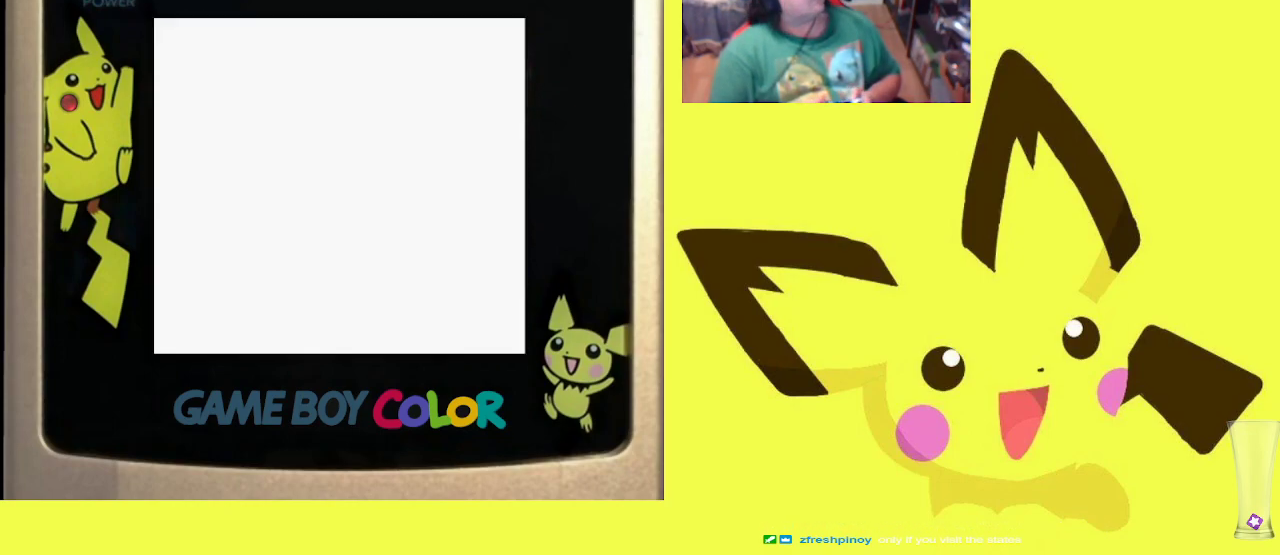
{"buttons": [], "events": [[17, "DPAD_DOWN", "up"], [67, "R1", "up"]]}
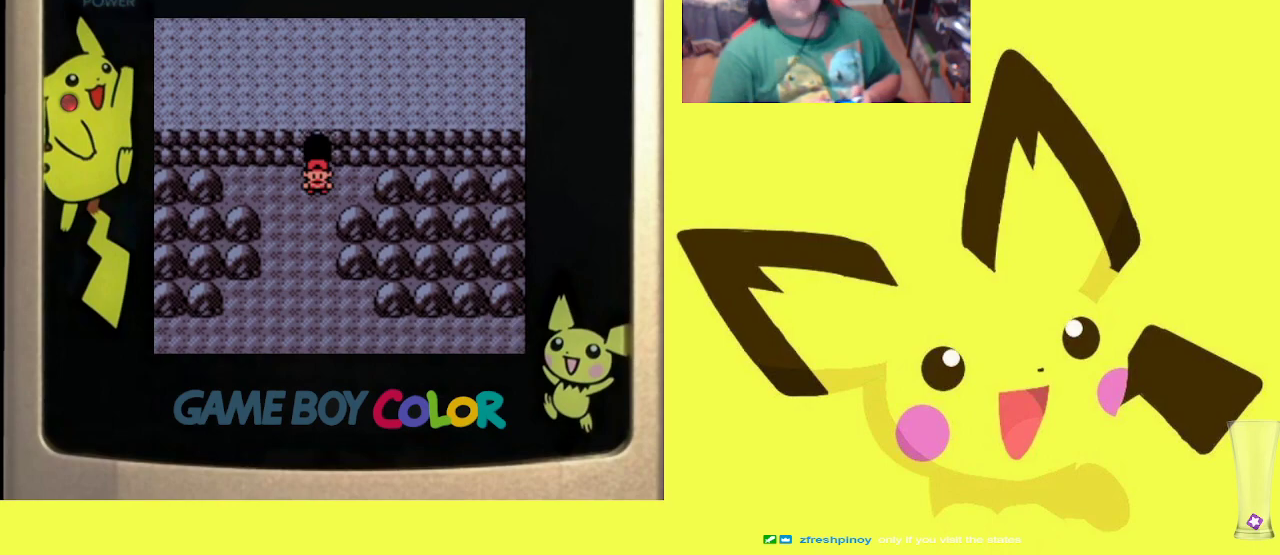
{"buttons": ["R1", "DPAD_RIGHT"], "events": [[117, "DPAD_DOWN", "down"], [133, "DPAD_DOWN", "up"], [267, "DPAD_LEFT", "down"], [267, "R1", "down"], [400, "DPAD_LEFT", "up"], [450, "DPAD_RIGHT", "down"]]}
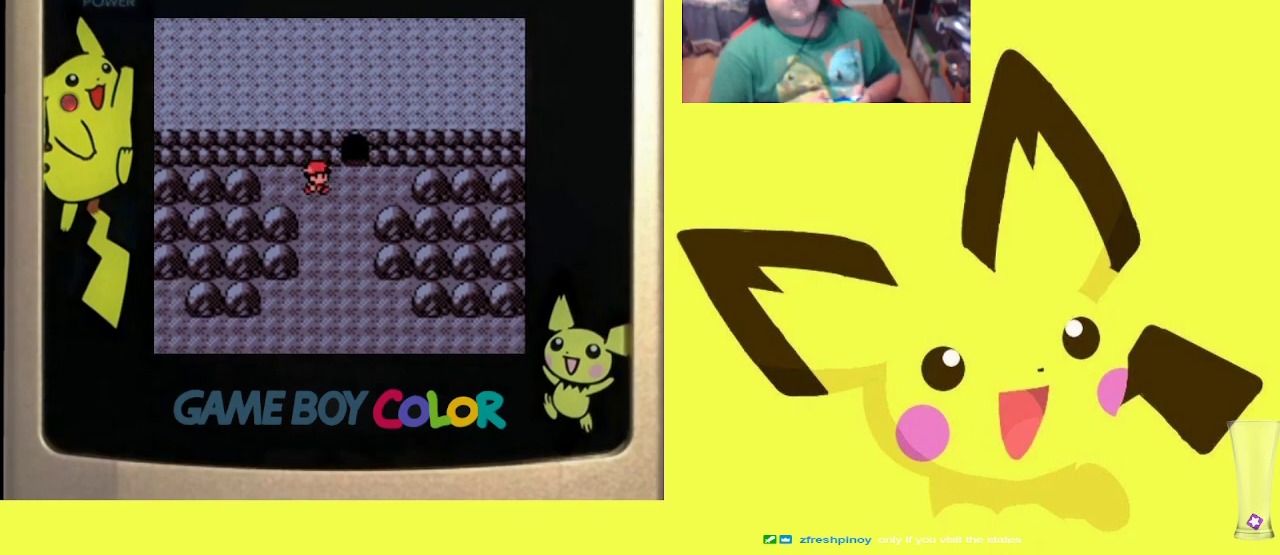
{"buttons": ["R1"], "events": [[50, "DPAD_RIGHT", "up"], [100, "DPAD_LEFT", "down"], [233, "DPAD_LEFT", "up"], [267, "DPAD_RIGHT", "down"], [350, "DPAD_RIGHT", "up"]]}
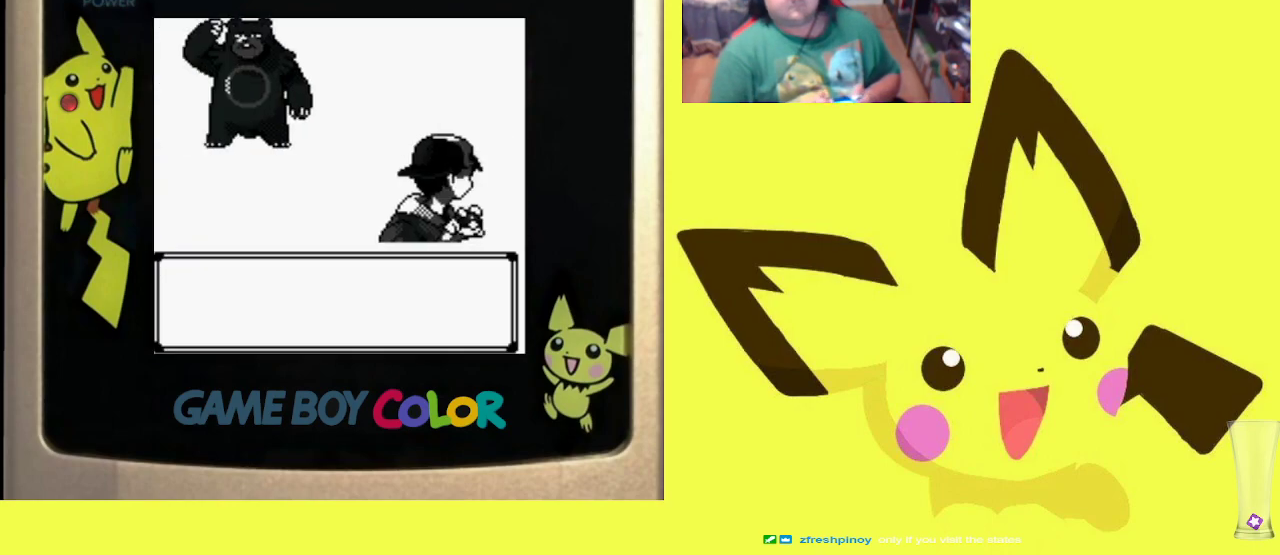
{"buttons": ["CIRCLE", "R1"], "events": [[150, "CIRCLE", "down"], [267, "CIRCLE", "up"], [467, "CIRCLE", "down"]]}
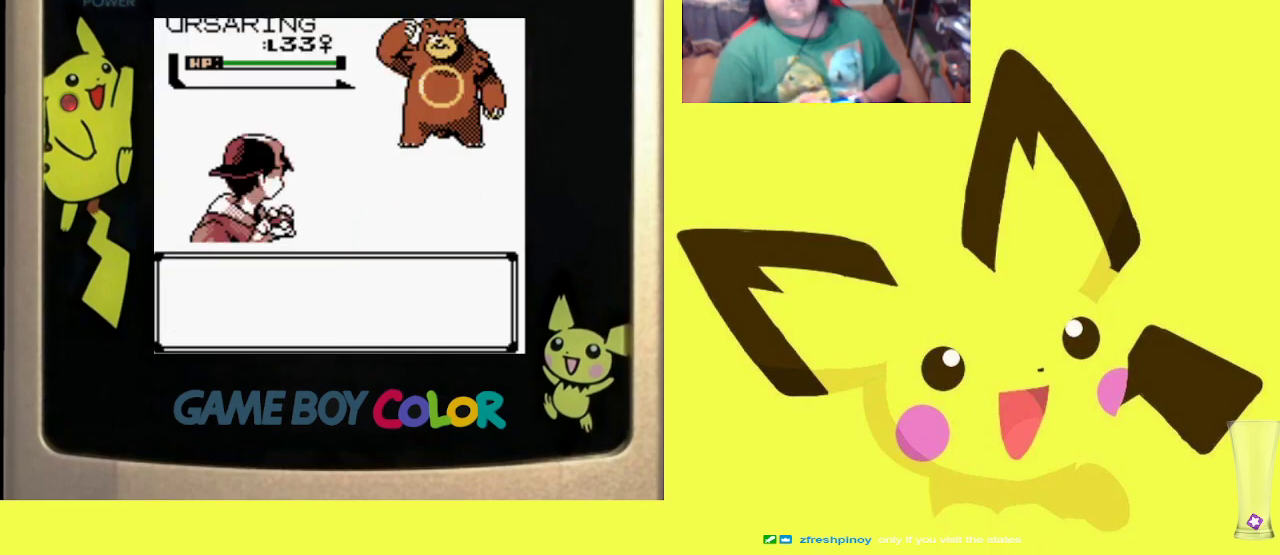
{"buttons": ["CIRCLE", "R1"], "events": [[83, "CIRCLE", "up"], [500, "CIRCLE", "down"]]}
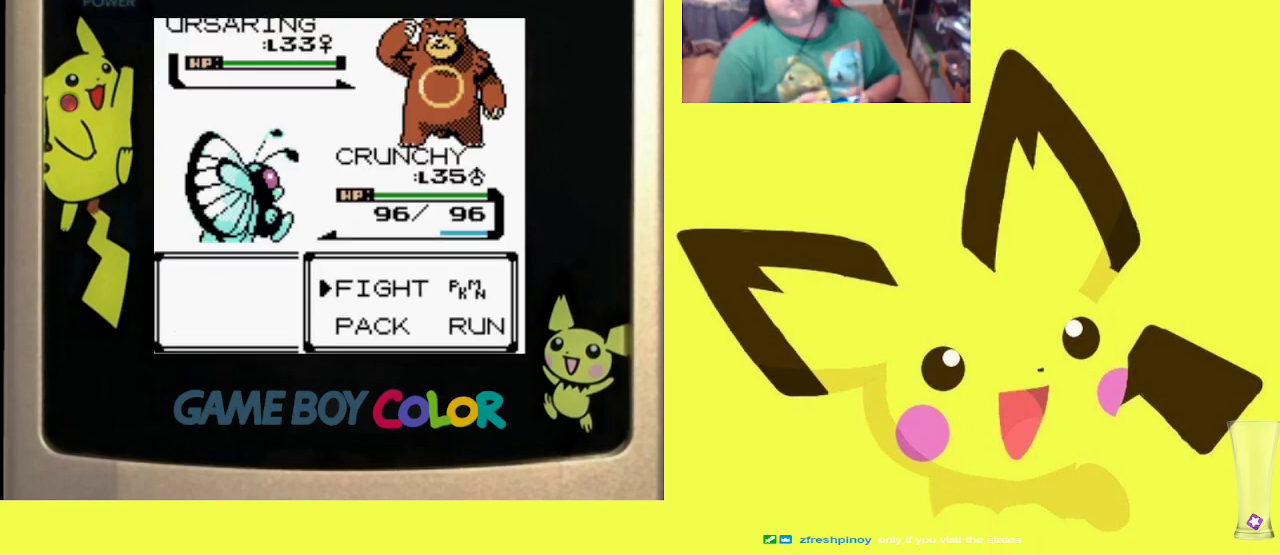
{"buttons": ["R1"], "events": [[133, "CIRCLE", "up"], [183, "DPAD_UP", "down"], [250, "DPAD_UP", "up"], [383, "CIRCLE", "down"], [500, "CIRCLE", "up"]]}
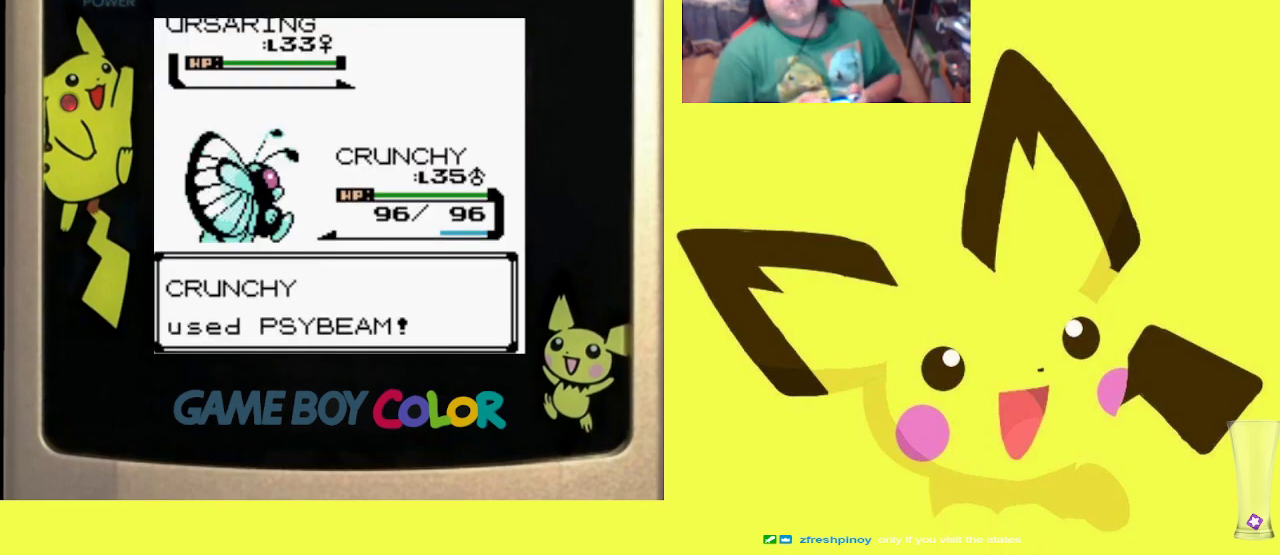
{"buttons": ["CIRCLE", "R1"], "events": [[83, "CIRCLE", "down"], [200, "CIRCLE", "up"], [283, "CIRCLE", "down"], [383, "CIRCLE", "up"], [467, "CIRCLE", "down"]]}
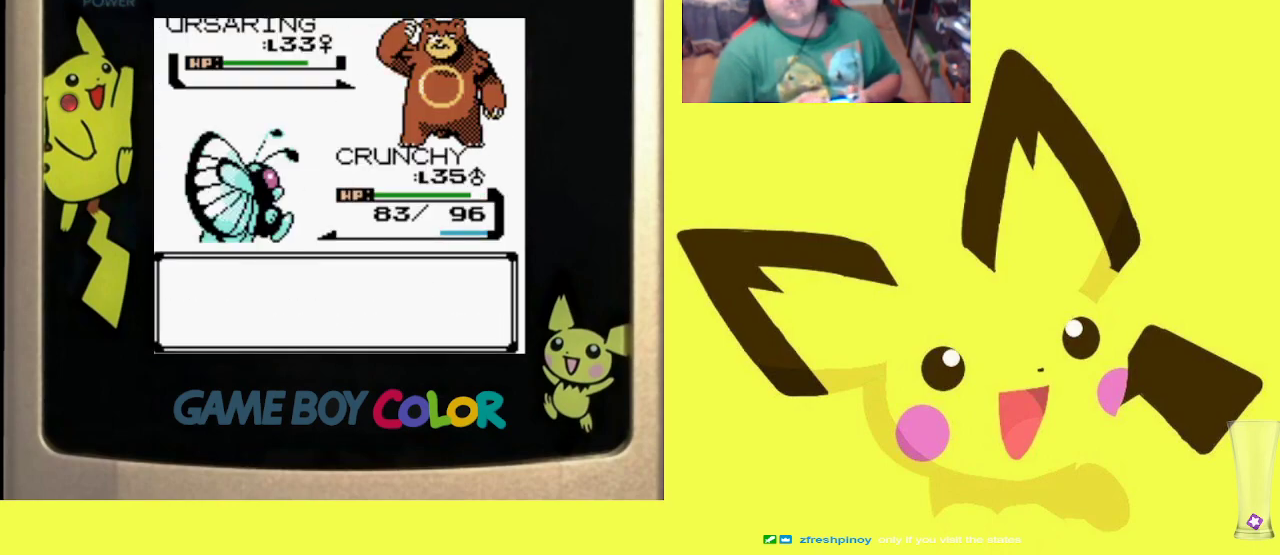
{"buttons": ["R1"], "events": [[83, "CIRCLE", "up"], [150, "CIRCLE", "down"], [267, "CIRCLE", "up"], [333, "CIRCLE", "down"], [450, "CIRCLE", "up"]]}
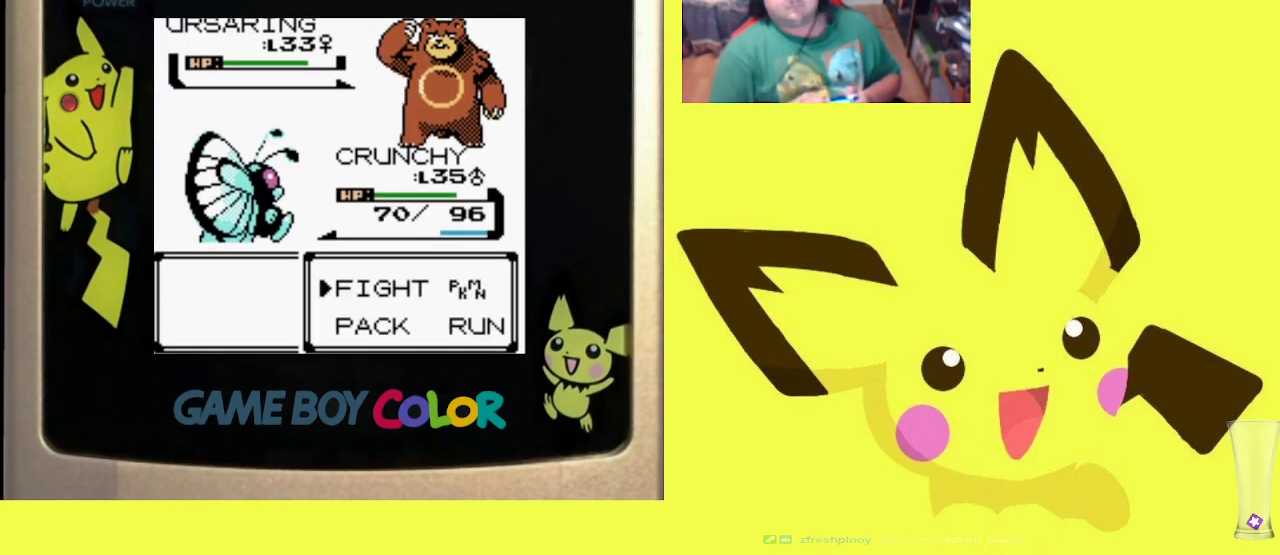
{"buttons": ["R1"], "events": [[33, "CIRCLE", "down"], [133, "CIRCLE", "up"], [217, "CIRCLE", "down"], [317, "CIRCLE", "up"], [383, "CIRCLE", "down"], [483, "CIRCLE", "up"]]}
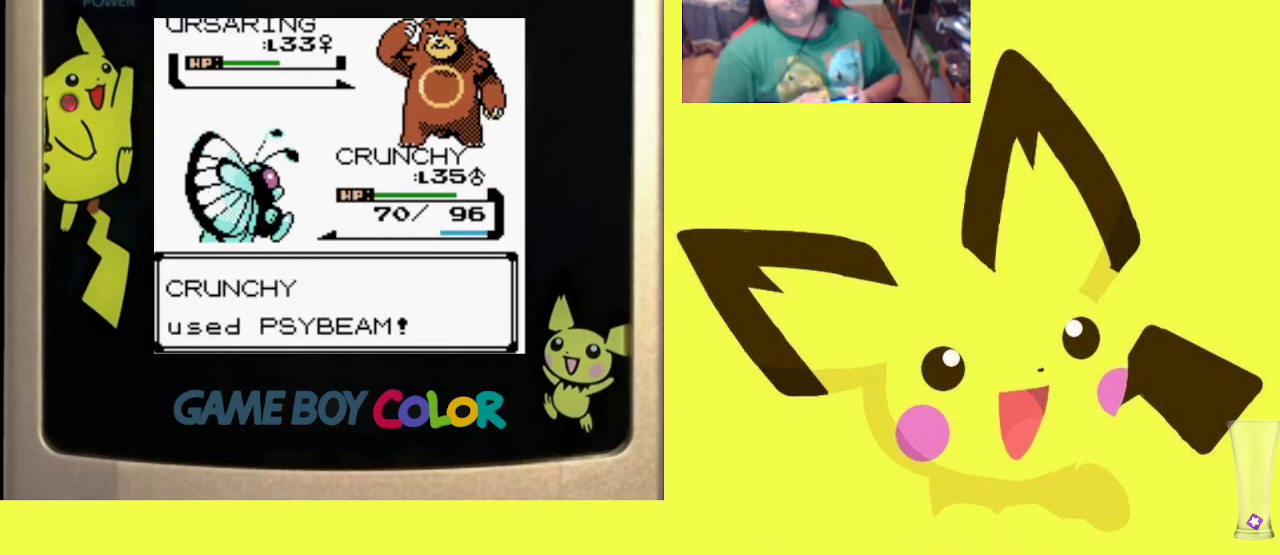
{"buttons": ["CIRCLE", "R1"], "events": [[67, "CIRCLE", "down"], [167, "CIRCLE", "up"], [233, "CIRCLE", "down"], [350, "CIRCLE", "up"], [417, "CIRCLE", "down"]]}
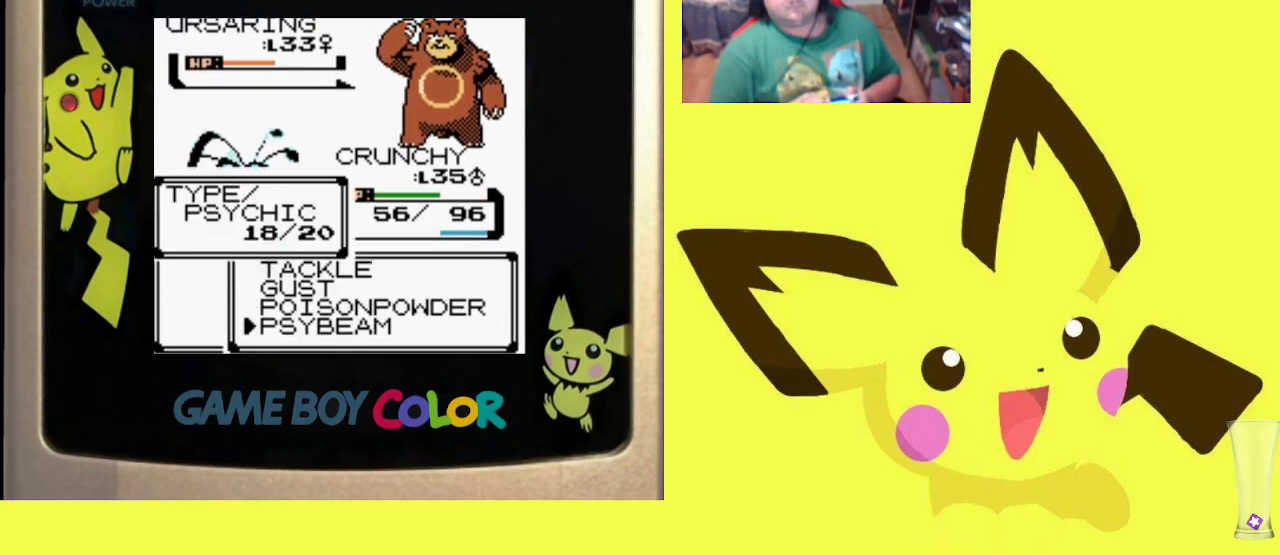
{"buttons": ["CIRCLE", "R1"], "events": [[33, "CIRCLE", "up"], [100, "CIRCLE", "down"], [200, "CIRCLE", "up"], [300, "CIRCLE", "down"], [383, "CIRCLE", "up"], [467, "CIRCLE", "down"]]}
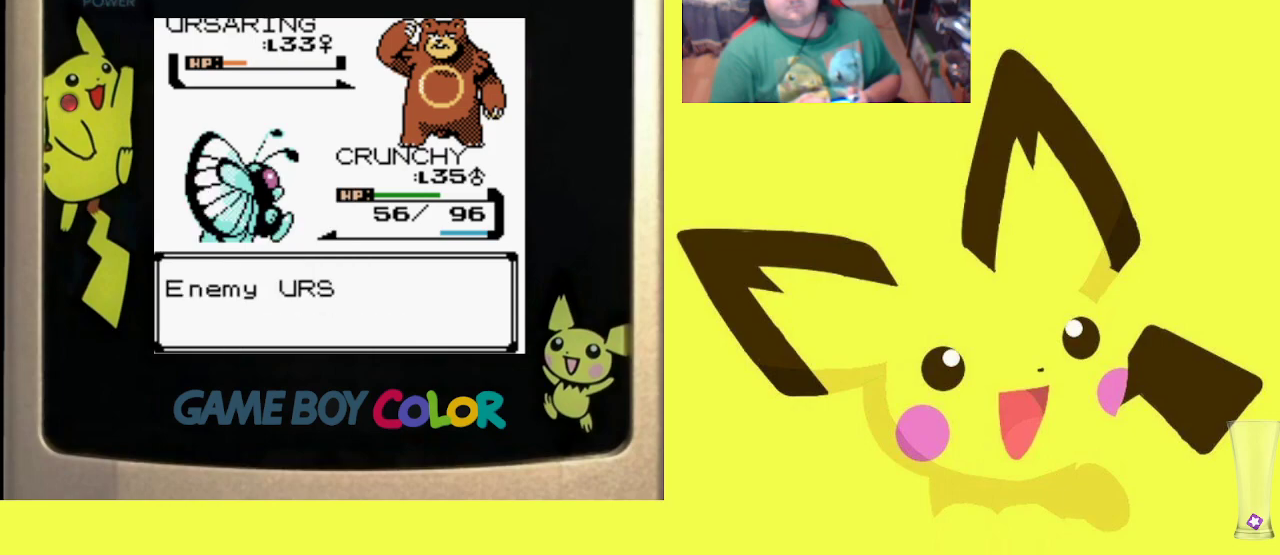
{"buttons": ["R1"], "events": [[83, "CIRCLE", "up"], [150, "CIRCLE", "down"], [250, "CIRCLE", "up"], [333, "CIRCLE", "down"], [433, "CIRCLE", "up"]]}
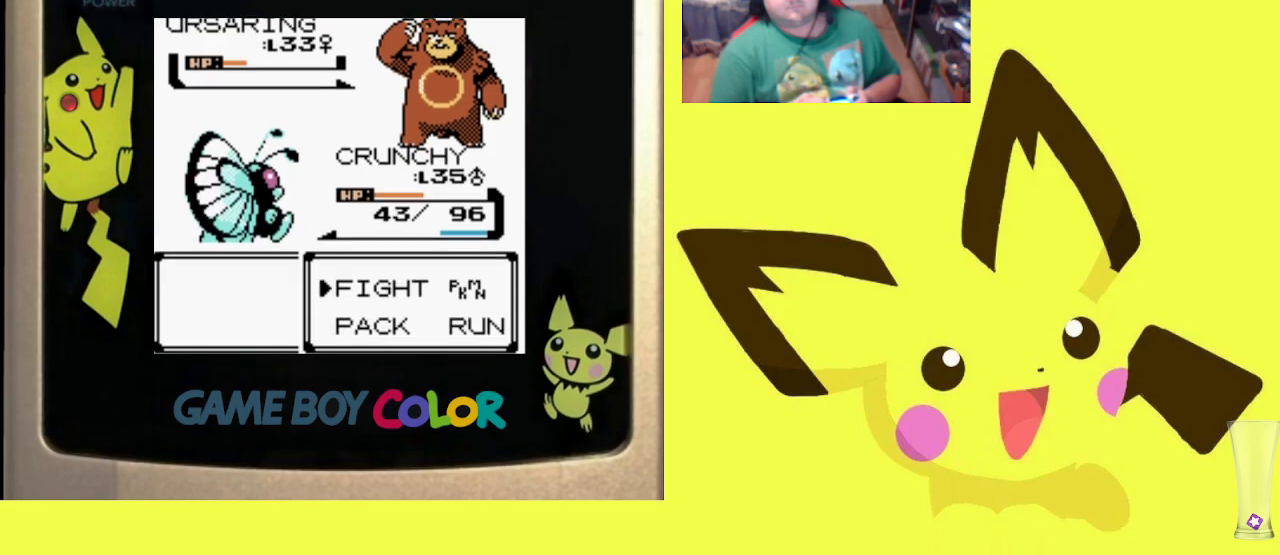
{"buttons": ["R1"], "events": [[17, "CIRCLE", "down"], [117, "CIRCLE", "up"], [200, "CIRCLE", "down"], [283, "CIRCLE", "up"], [367, "CIRCLE", "down"], [450, "CIRCLE", "up"]]}
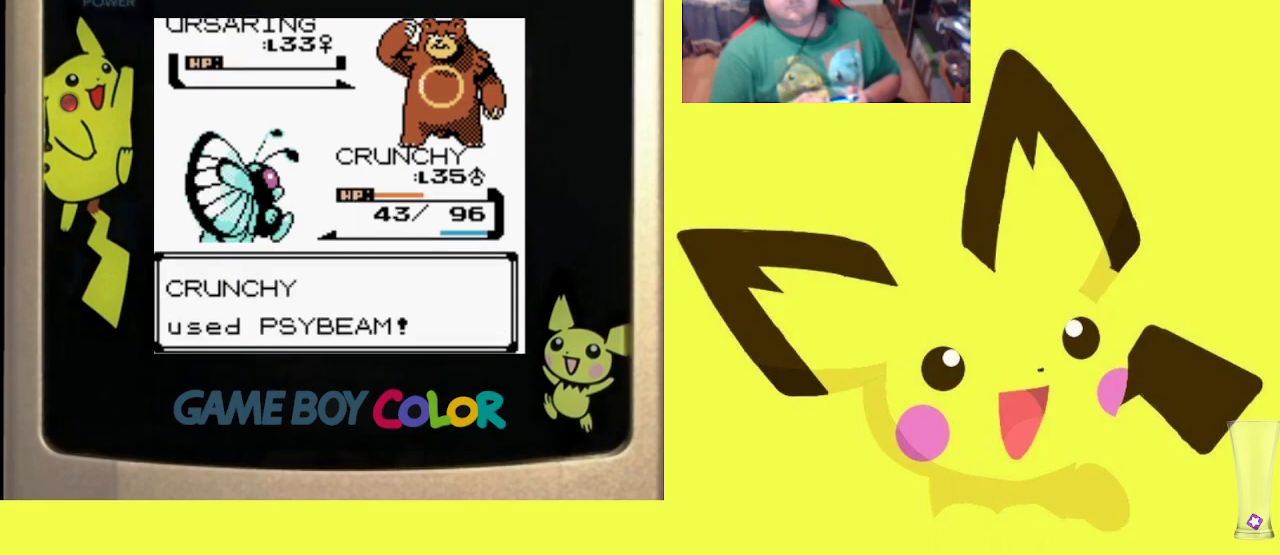
{"buttons": ["R1"], "events": [[33, "CIRCLE", "down"], [133, "CIRCLE", "up"], [350, "CROSS", "down"], [450, "CROSS", "up"]]}
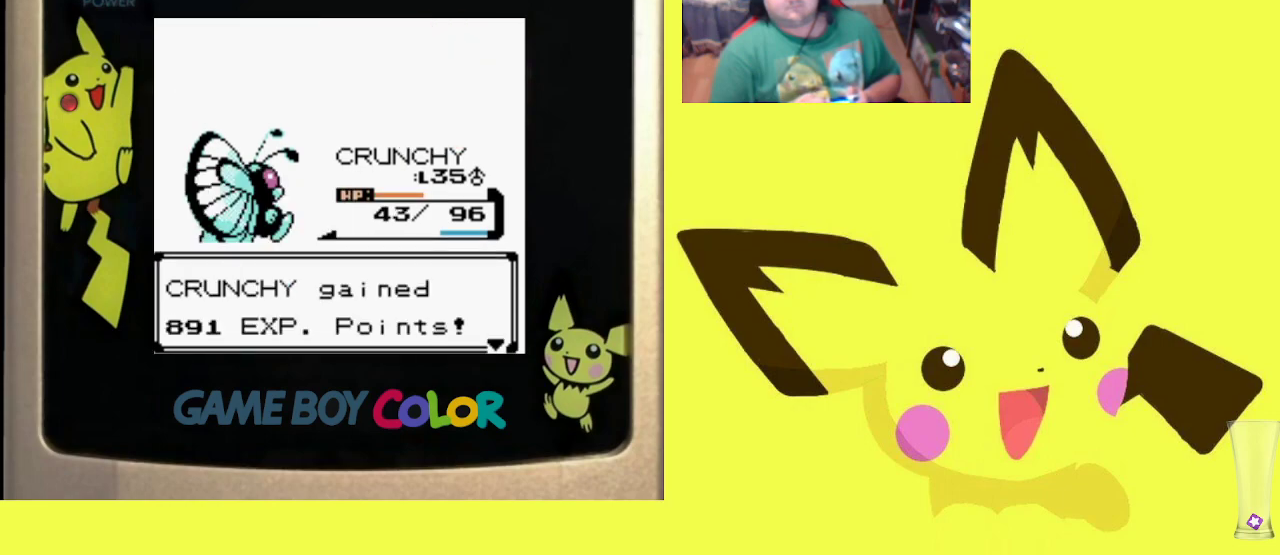
{"buttons": ["R1"], "events": [[33, "CROSS", "down"], [133, "CROSS", "up"], [200, "CROSS", "down"], [283, "CROSS", "up"], [367, "CROSS", "down"], [433, "CROSS", "up"]]}
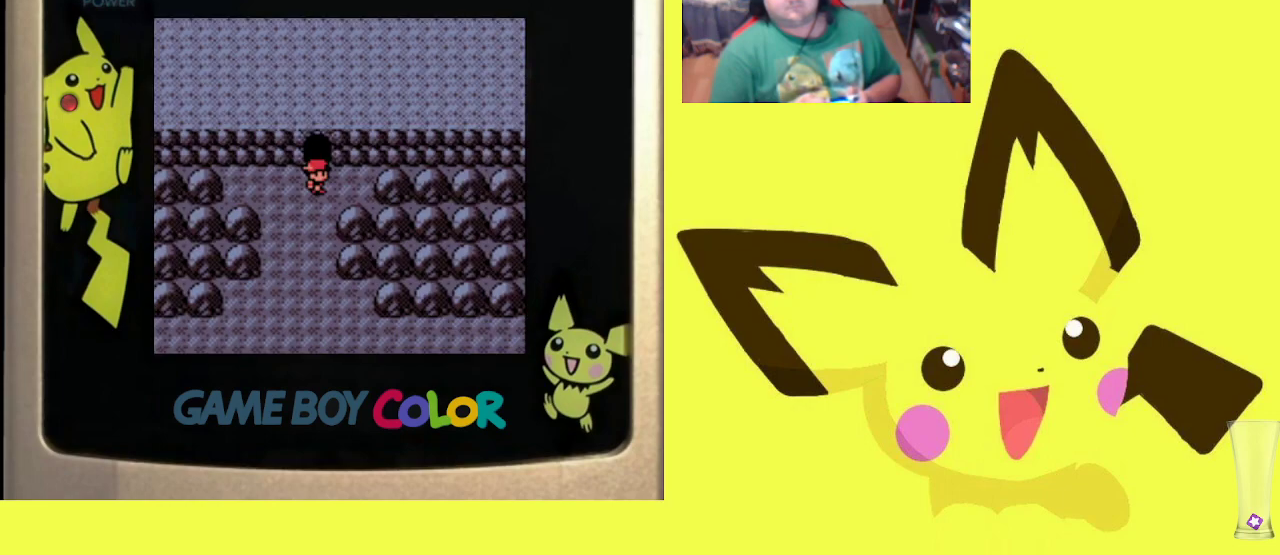
{"buttons": ["R1", "DPAD_LEFT"], "events": [[50, "CROSS", "down"], [150, "CROSS", "up"], [167, "DPAD_LEFT", "down"], [283, "DPAD_LEFT", "up"], [333, "DPAD_RIGHT", "down"], [433, "DPAD_DOWN", "down"], [433, "DPAD_RIGHT", "up"], [450, "DPAD_DOWN", "up"], [500, "DPAD_LEFT", "down"]]}
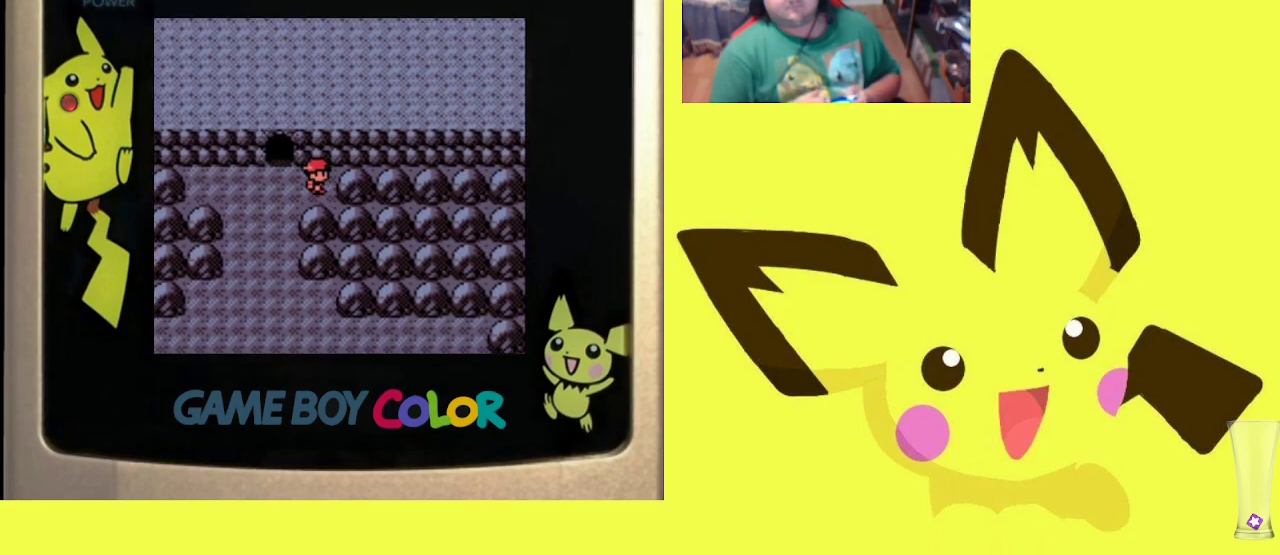
{"buttons": ["R1", "DPAD_RIGHT"], "events": [[117, "DPAD_LEFT", "up"], [150, "DPAD_RIGHT", "down"], [233, "DPAD_RIGHT", "up"], [300, "DPAD_LEFT", "down"], [417, "DPAD_LEFT", "up"], [467, "DPAD_RIGHT", "down"]]}
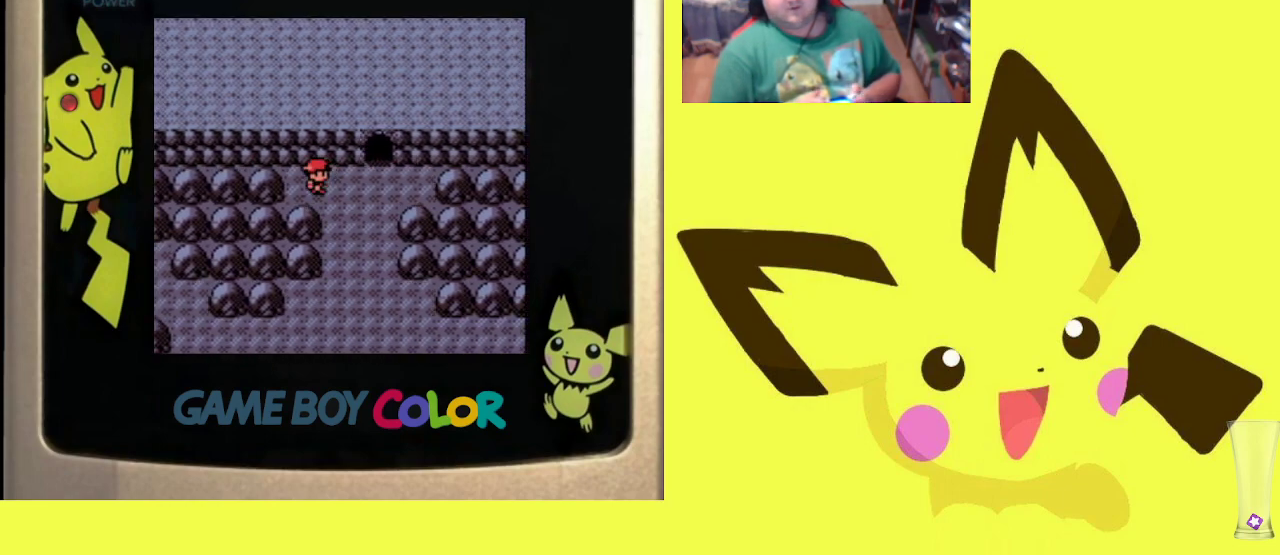
{"buttons": ["R1"], "events": [[33, "DPAD_DOWN", "down"], [50, "DPAD_RIGHT", "up"], [67, "DPAD_DOWN", "up"], [100, "DPAD_LEFT", "down"], [200, "DPAD_LEFT", "up"], [250, "DPAD_RIGHT", "down"], [333, "DPAD_DOWN", "down"], [333, "DPAD_RIGHT", "up"], [350, "DPAD_DOWN", "up"], [383, "DPAD_LEFT", "down"], [500, "DPAD_LEFT", "up"]]}
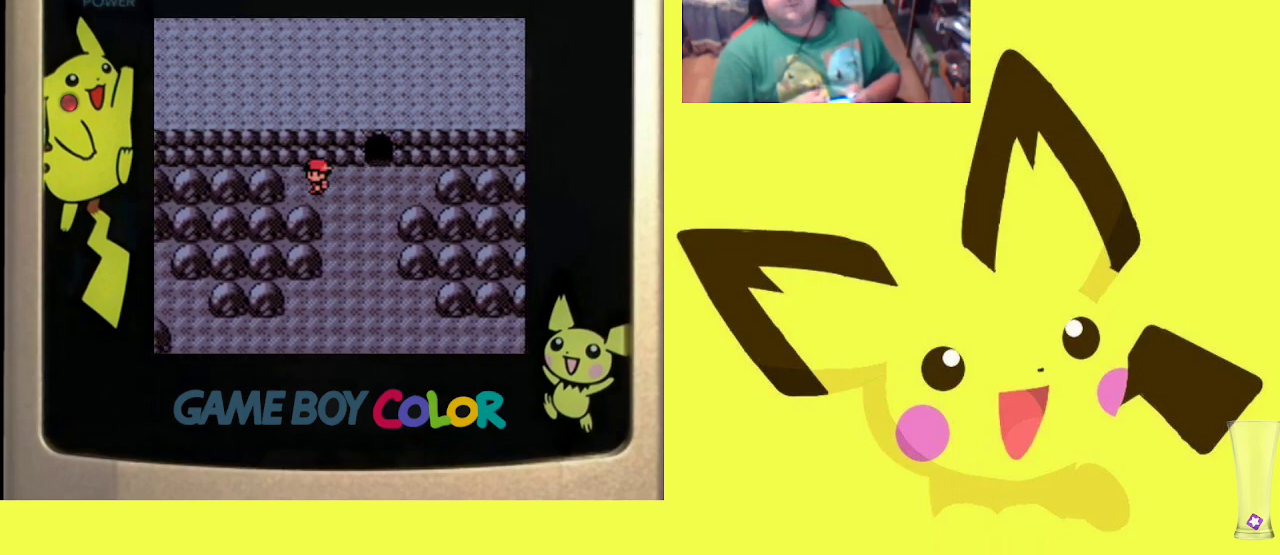
{"buttons": ["R1"], "events": [[50, "DPAD_RIGHT", "down"], [117, "DPAD_DOWN", "down"], [133, "DPAD_RIGHT", "up"], [150, "DPAD_DOWN", "up"], [167, "DPAD_LEFT", "down"], [283, "DPAD_DOWN", "down"], [300, "DPAD_LEFT", "up"], [317, "DPAD_DOWN", "up"], [350, "DPAD_RIGHT", "down"], [450, "DPAD_RIGHT", "up"]]}
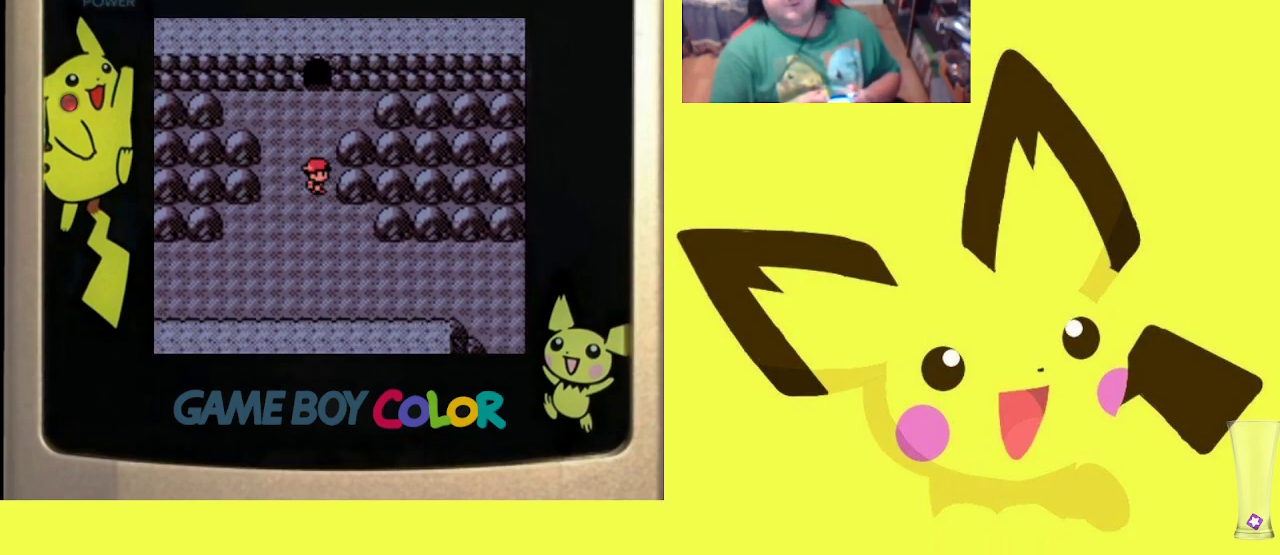
{"buttons": [], "events": [[17, "DPAD_LEFT", "down"], [33, "DPAD_UP", "down"], [133, "DPAD_LEFT", "up"], [133, "DPAD_UP", "up"], [467, "R1", "up"]]}
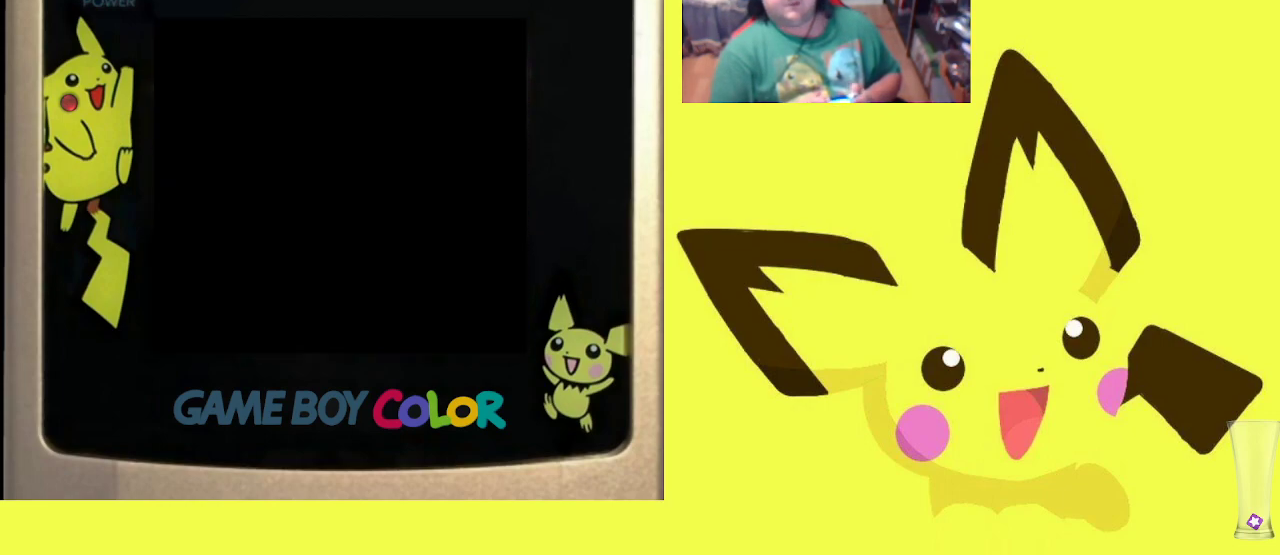
{"buttons": ["R1"], "events": [[217, "R1", "down"]]}
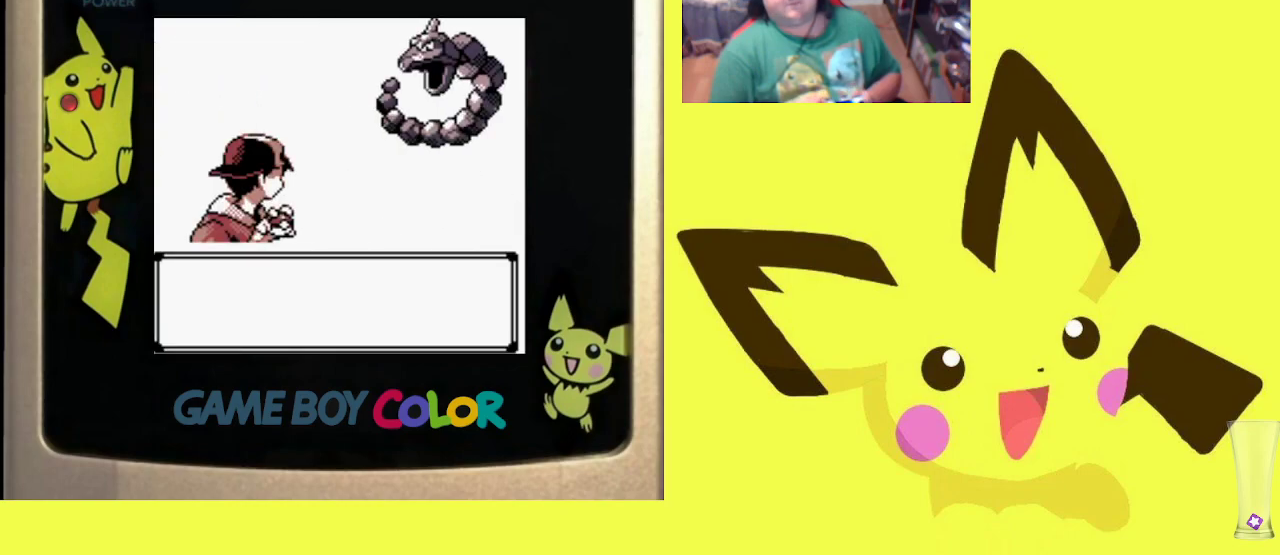
{"buttons": ["R1"], "events": [[117, "CIRCLE", "down"], [283, "CIRCLE", "up"]]}
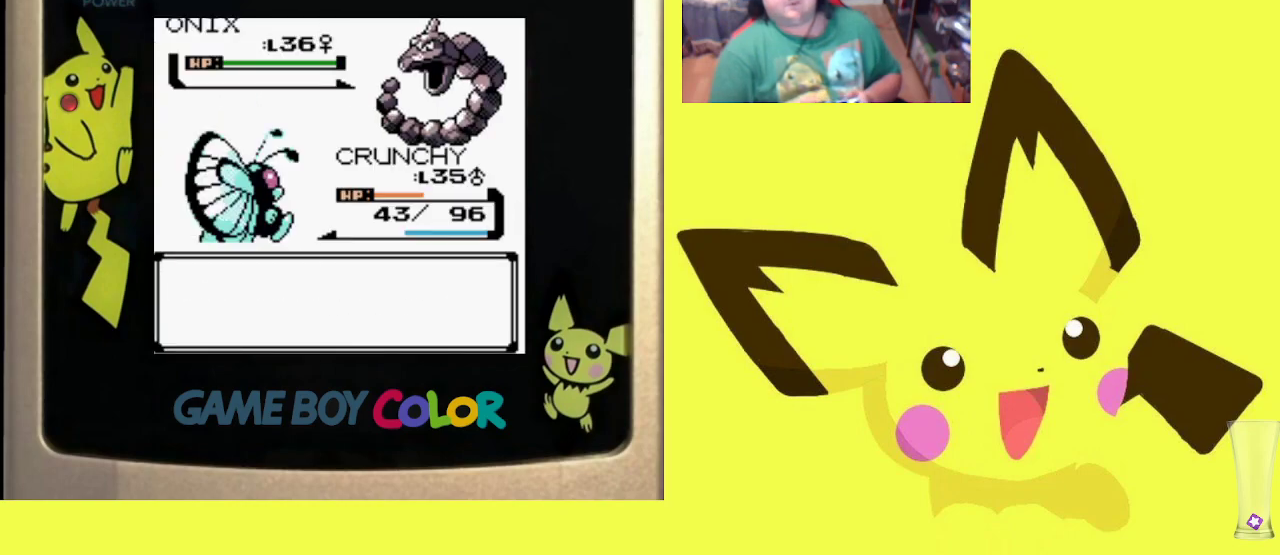
{"buttons": ["R1"], "events": [[333, "CIRCLE", "down"], [467, "CIRCLE", "up"]]}
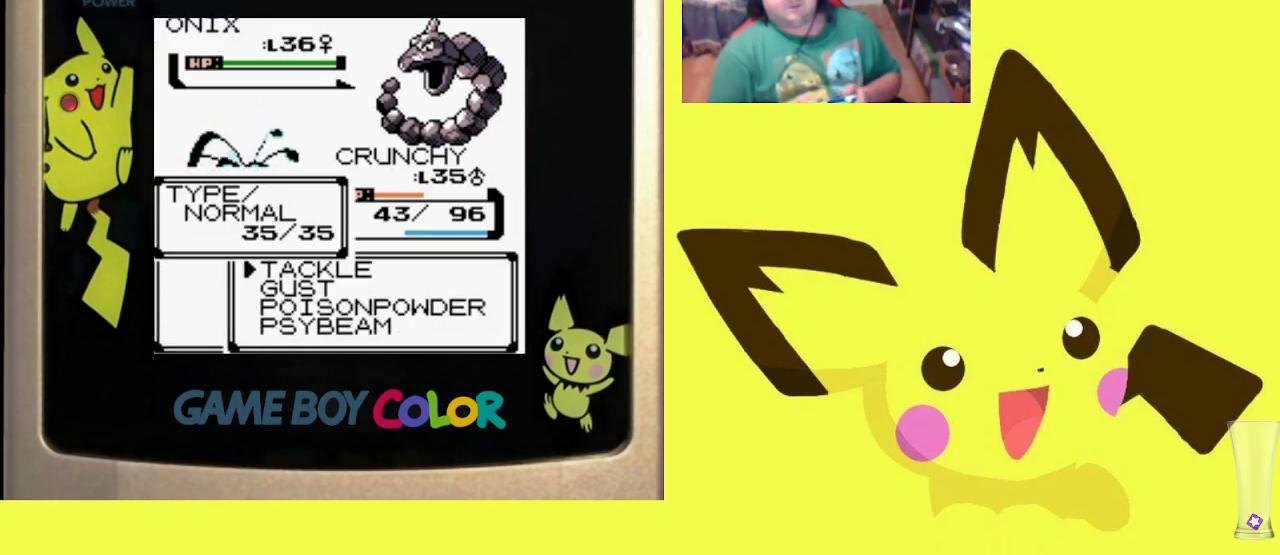
{"buttons": ["CIRCLE", "R1"], "events": [[50, "DPAD_UP", "down"], [133, "DPAD_UP", "up"], [233, "CIRCLE", "down"], [350, "CIRCLE", "up"], [450, "CIRCLE", "down"]]}
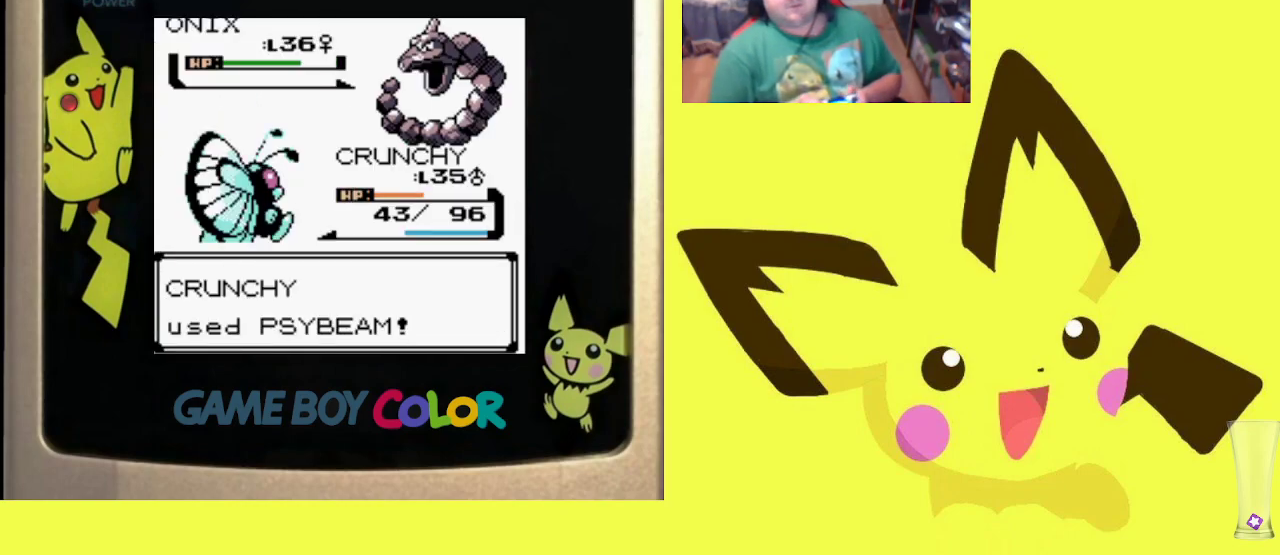
{"buttons": ["R1"], "events": [[50, "CIRCLE", "up"], [133, "CIRCLE", "down"], [250, "CIRCLE", "up"], [333, "CIRCLE", "down"], [433, "CIRCLE", "up"]]}
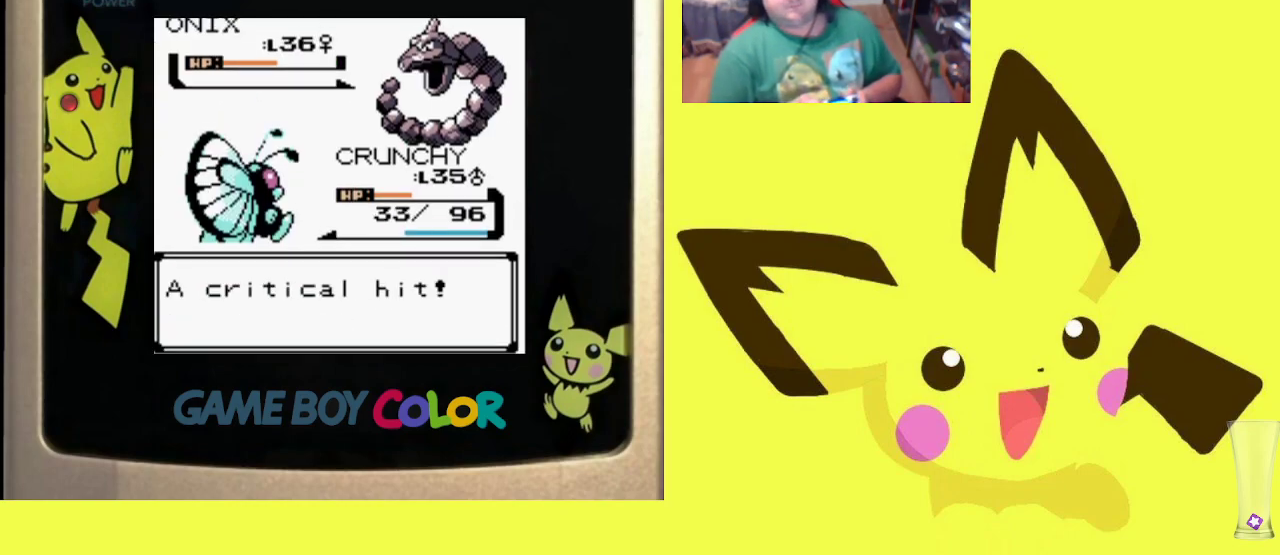
{"buttons": ["R1"], "events": [[17, "CIRCLE", "down"], [117, "CIRCLE", "up"], [200, "CIRCLE", "down"], [300, "CIRCLE", "up"], [383, "CIRCLE", "down"], [483, "CIRCLE", "up"]]}
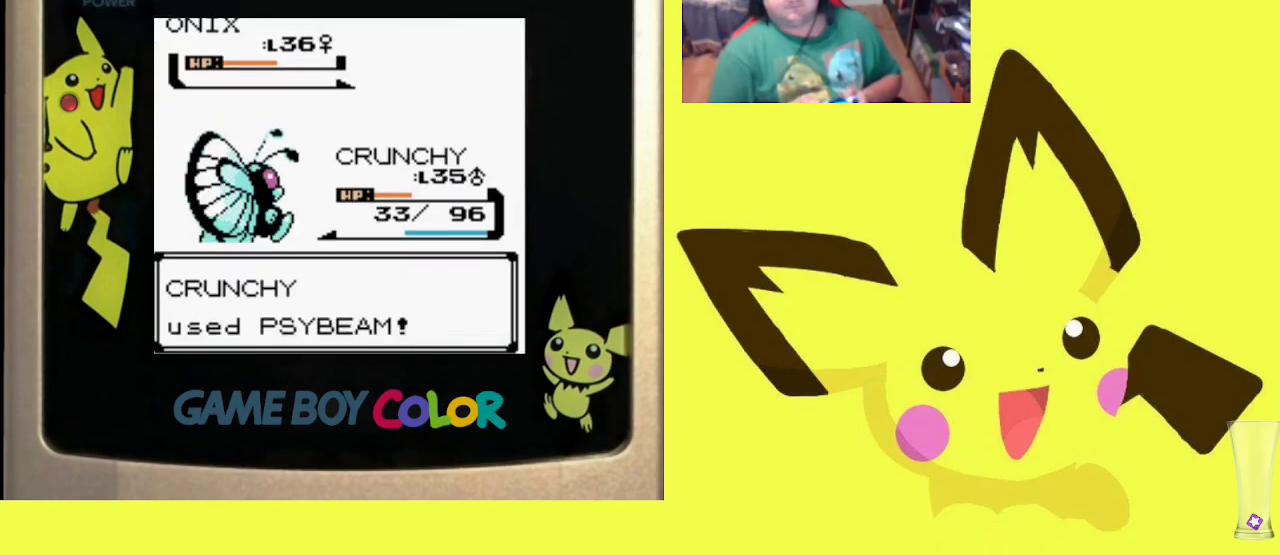
{"buttons": ["CIRCLE", "R1"], "events": [[50, "CIRCLE", "down"], [150, "CIRCLE", "up"], [217, "CIRCLE", "down"], [333, "CIRCLE", "up"], [417, "CIRCLE", "down"]]}